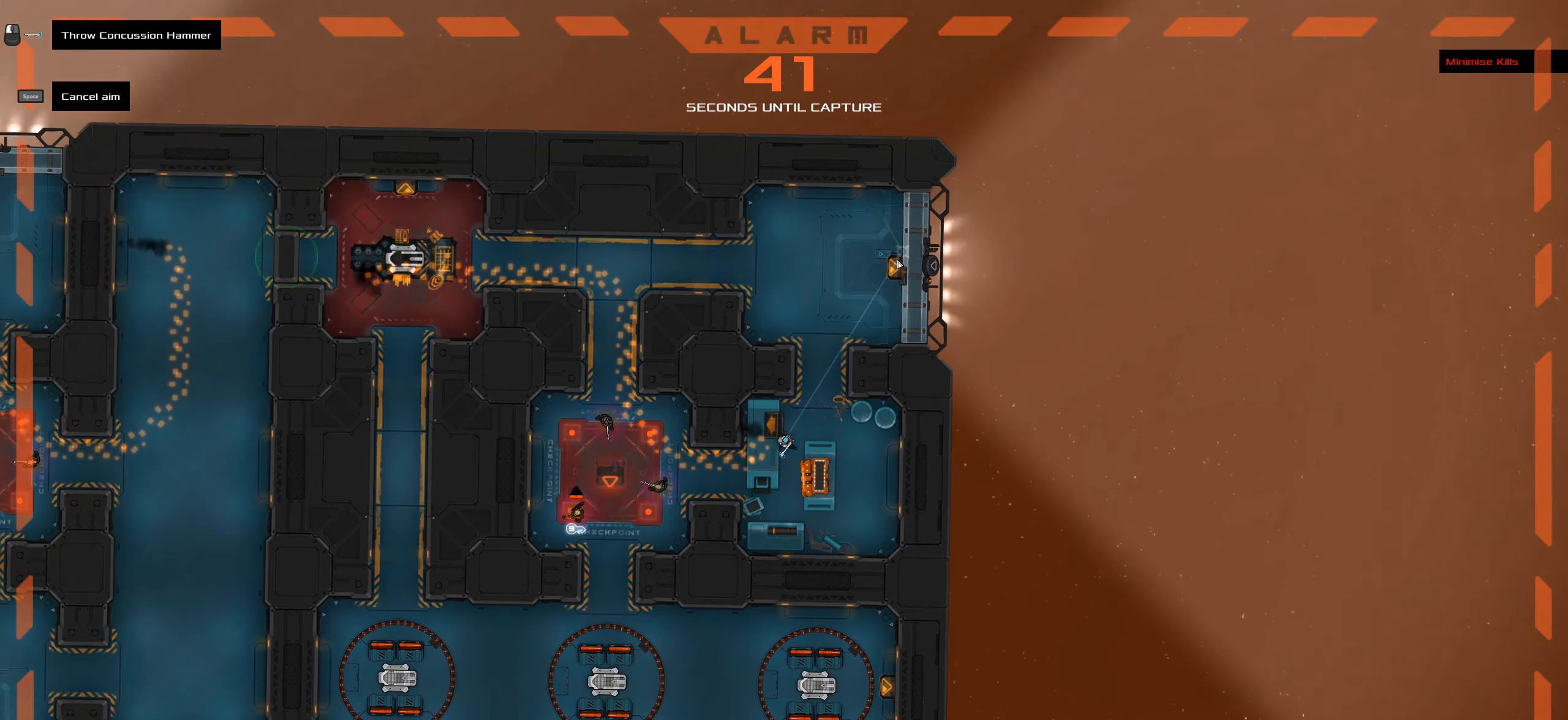
Gameplay with keyboard and mouse; each line is a JSON object with the keys and mouse buttons held at the frame after it. "events" lists presses ("down") and releases ("up") of ".", "/", "0", "1", "2", "3", "4", "5", "6", "7", "8", "9", "a", "alt_l", "alt_r", "b", "backslash", "backspace", "c", "caps_lock", "comma", "ctrl_l", "ctrl_r", "d", "down", "e", "equals", "f", "g", "h", "i", "j", "k", "l", "lbracket", "left", "m", "minus", "n", "o", "p", "q", "quote", "r", "rbracket", "return", "right", "s", "semicolon", "shift_l", "shift_r", "space", "super_l", "super_r", "t", "tab", "tilde", "u", "up", "v", "w", "x", "y", "z", "mouse_left", "mouse_wheel" and "mouse_right" between this image and that frame as [ms after this image, input, new state], when the widget could be followed in between. "mouse_left", "mouse_wheel", "mouse_right" = the "left", "wheel", "right" buttons of the "mouse" list. No other keys are recorded. "wheel" means that the mouse wheel is clicked or scrolled. Not read: mouse_move.
{"keys": ["space"], "mouse": [], "events": [[500, "space", "down"]]}
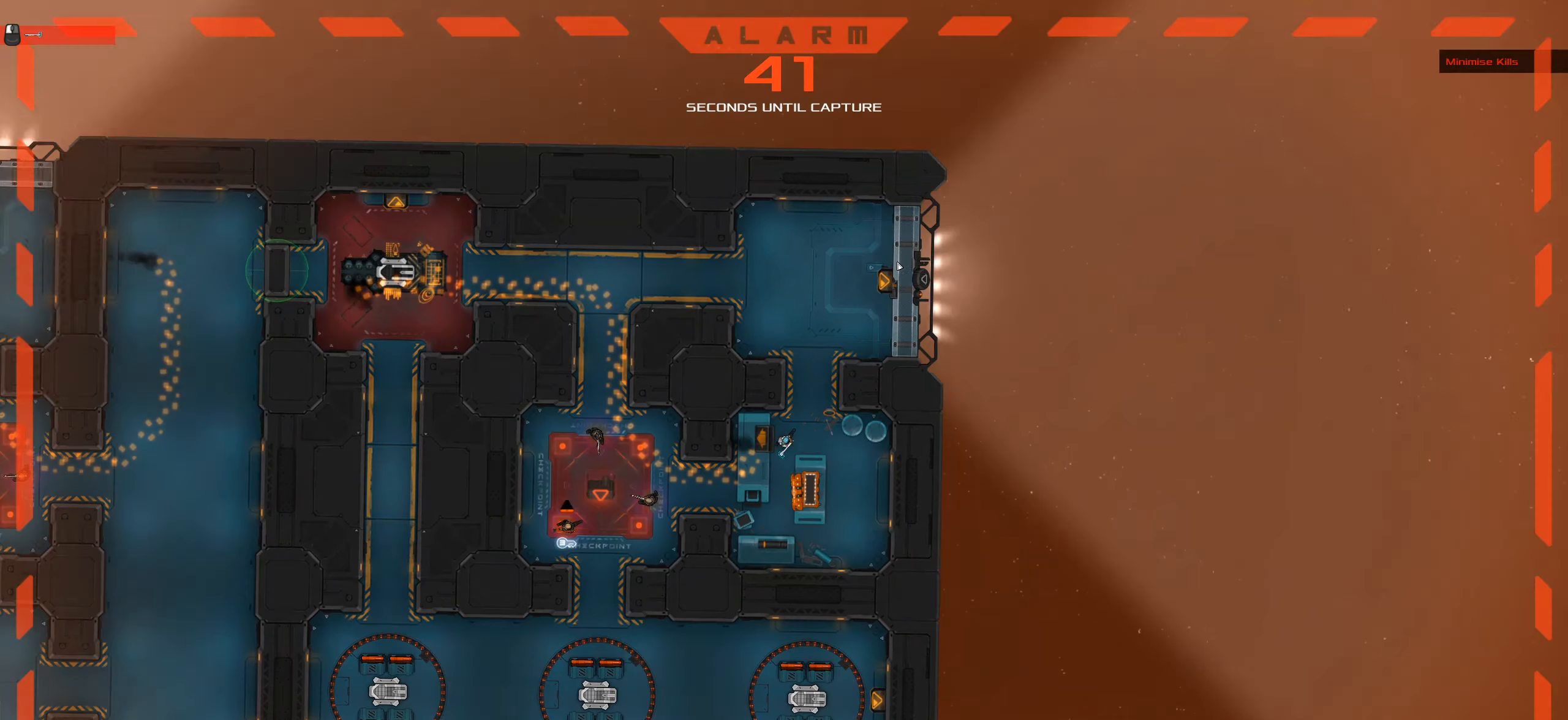
{"keys": [], "mouse": [], "events": [[150, "space", "up"], [233, "space", "down"], [383, "space", "up"]]}
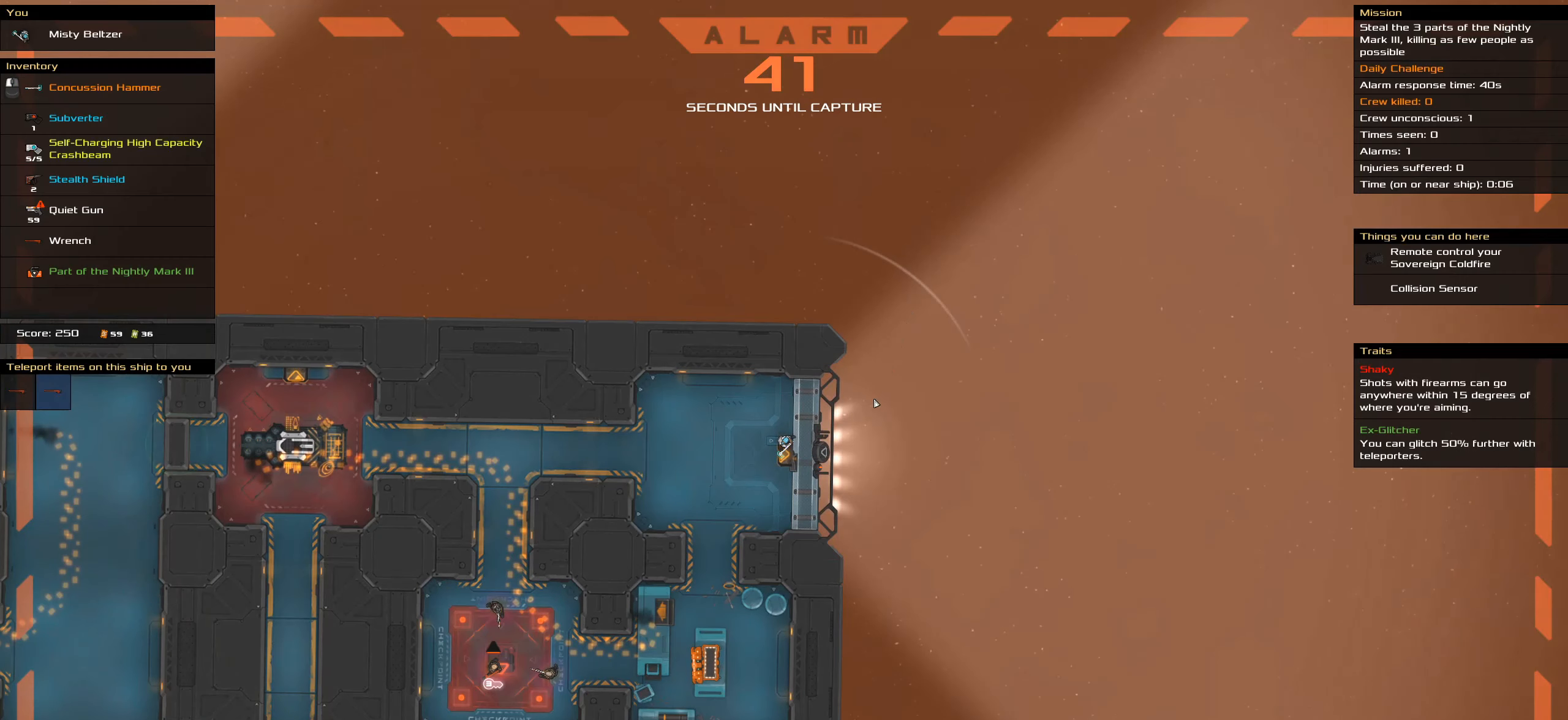
{"keys": [], "mouse": [], "events": []}
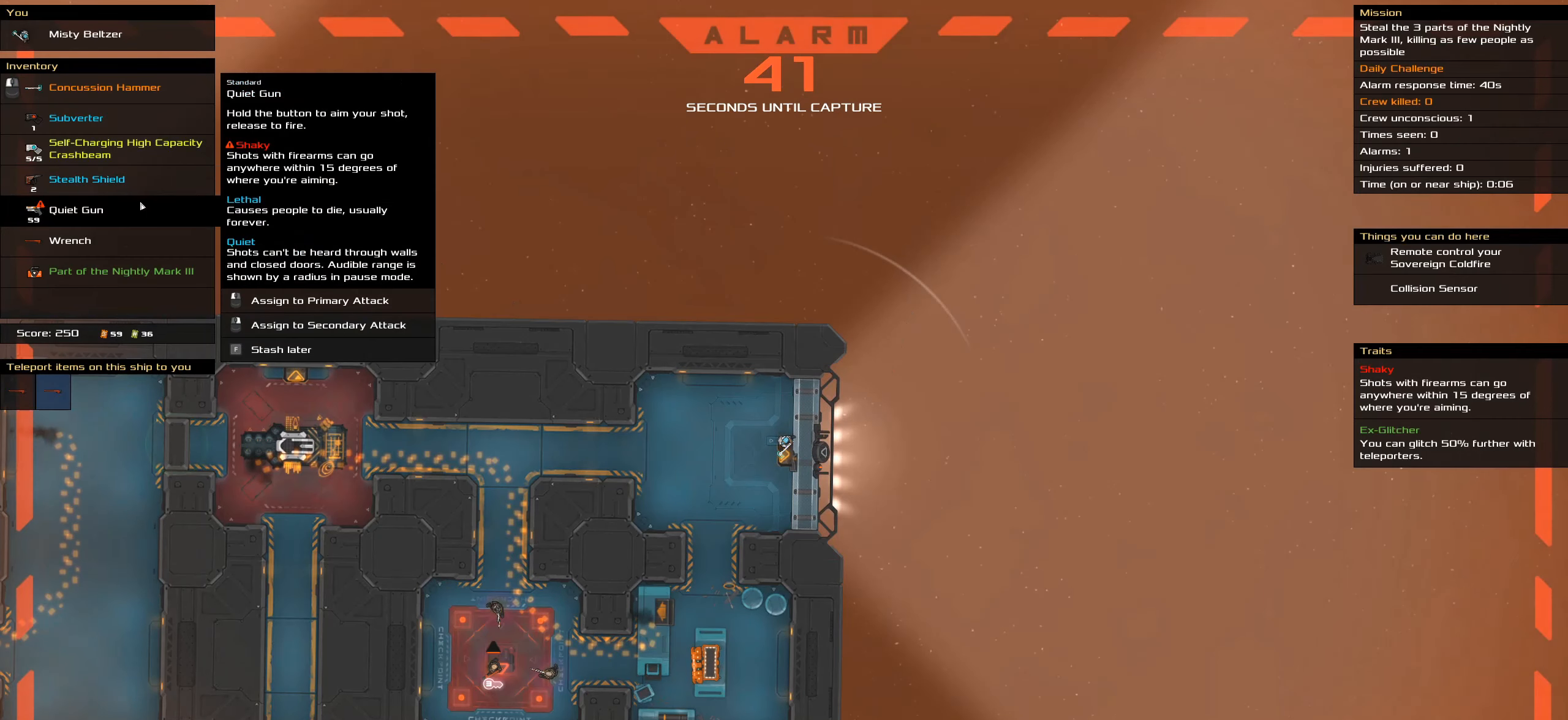
{"keys": [], "mouse": [], "events": [[133, "mouse_left", "down"], [216, "mouse_left", "up"]]}
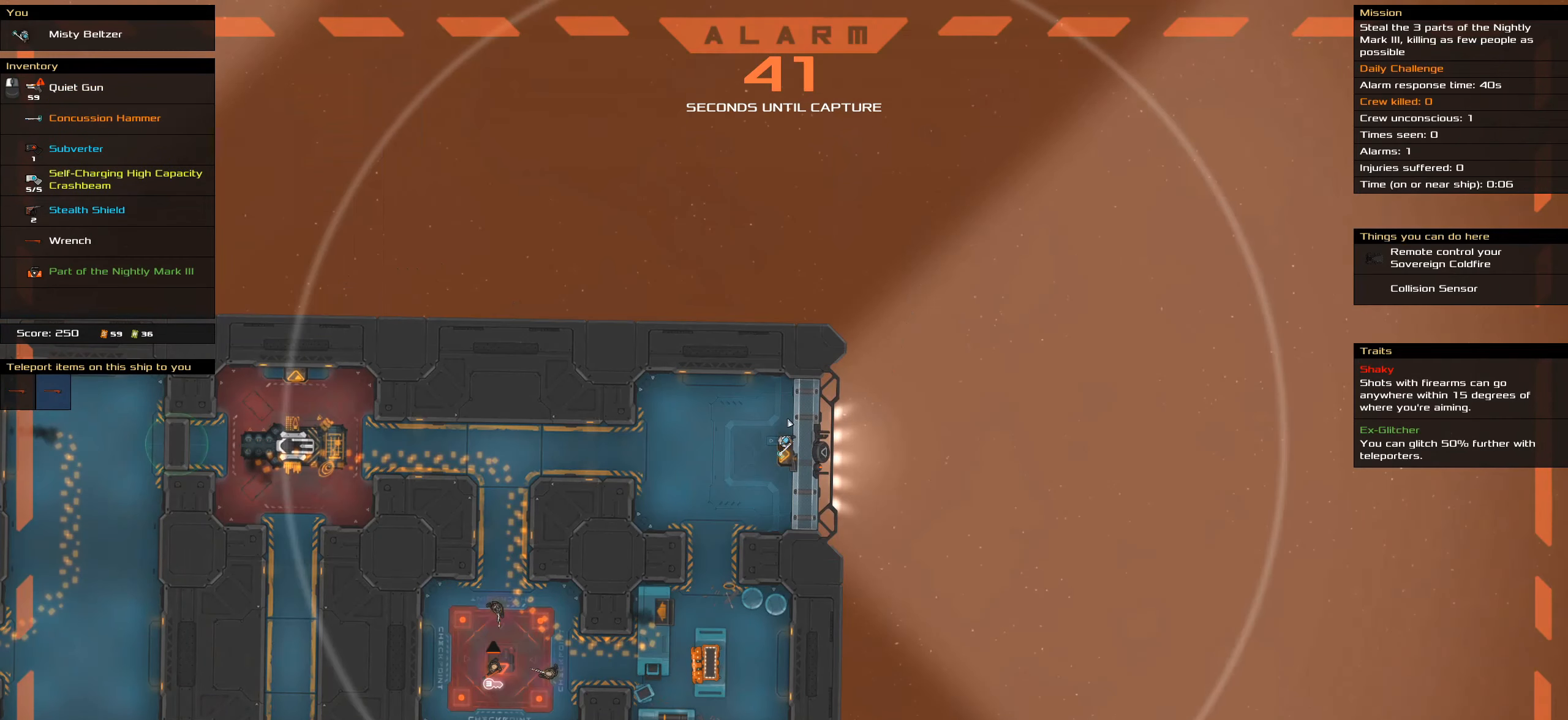
{"keys": [], "mouse": ["left"], "events": [[100, "mouse_left", "down"]]}
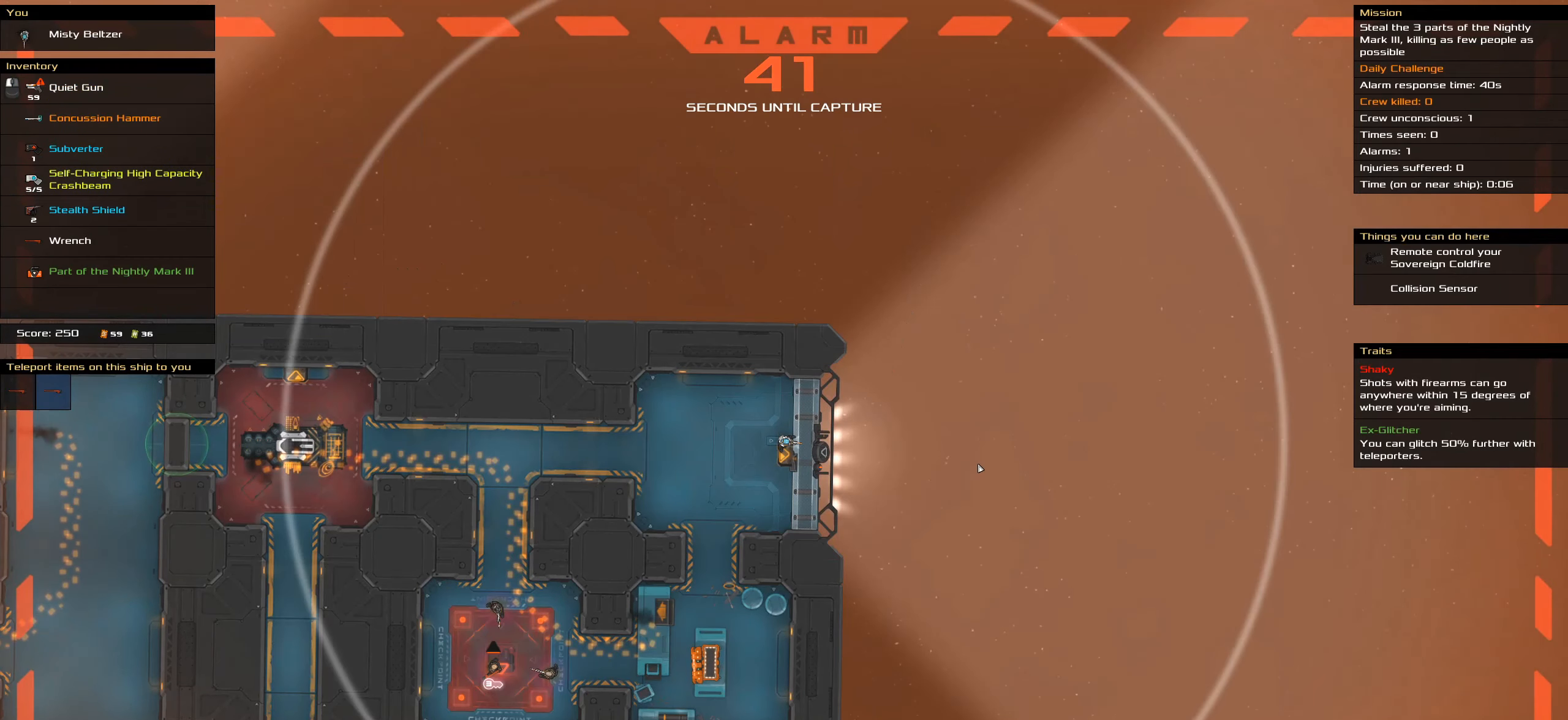
{"keys": [], "mouse": [], "events": [[200, "mouse_left", "up"], [250, "space", "down"], [400, "space", "up"]]}
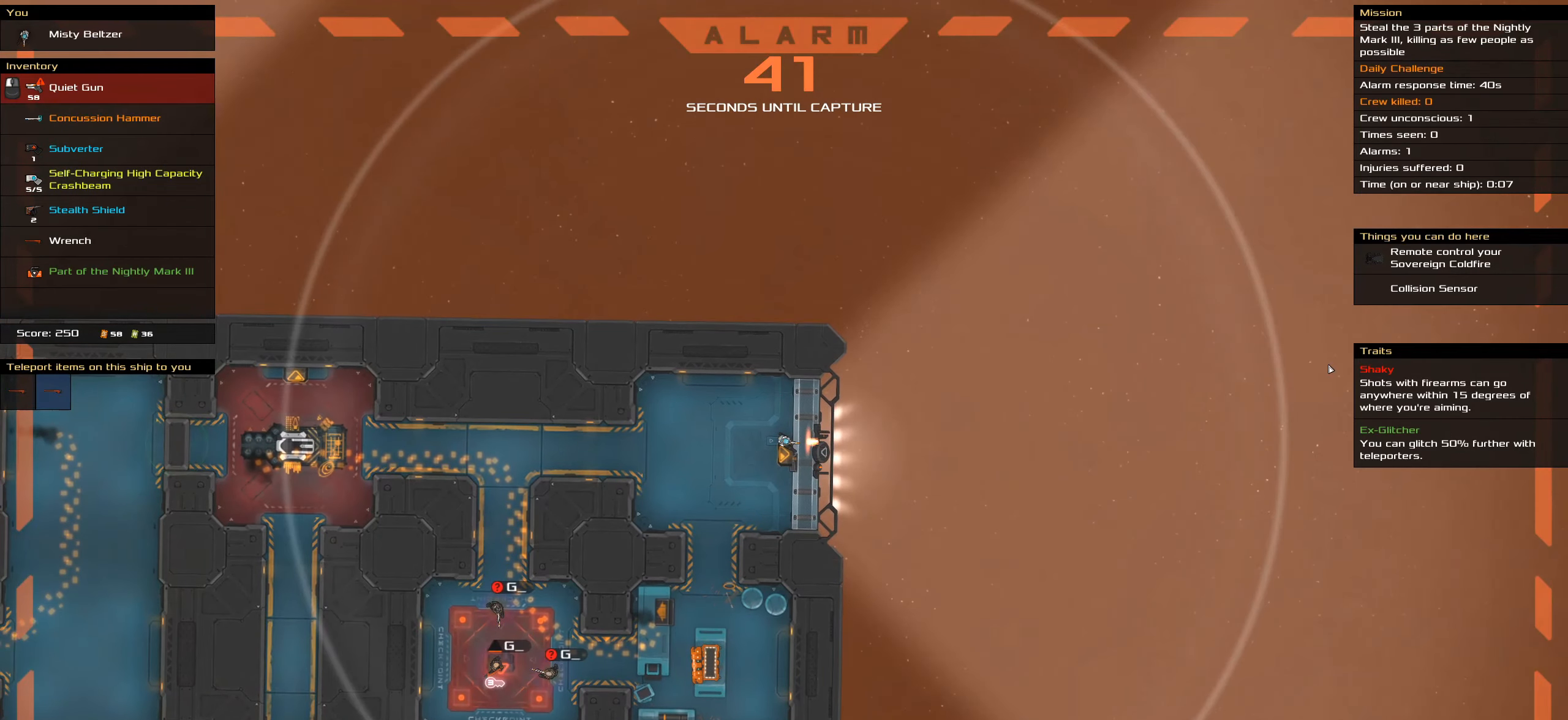
{"keys": [], "mouse": [], "events": []}
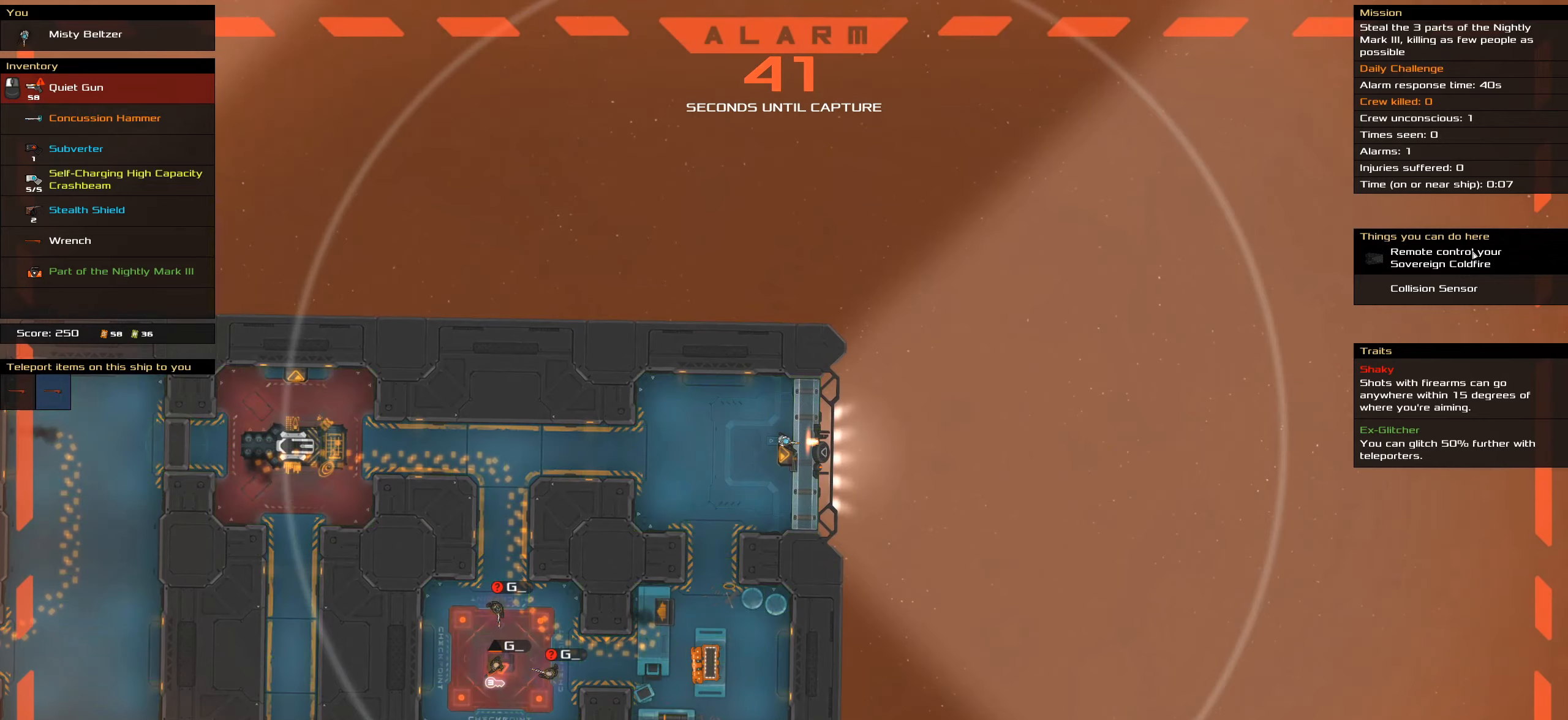
{"keys": [], "mouse": [], "events": []}
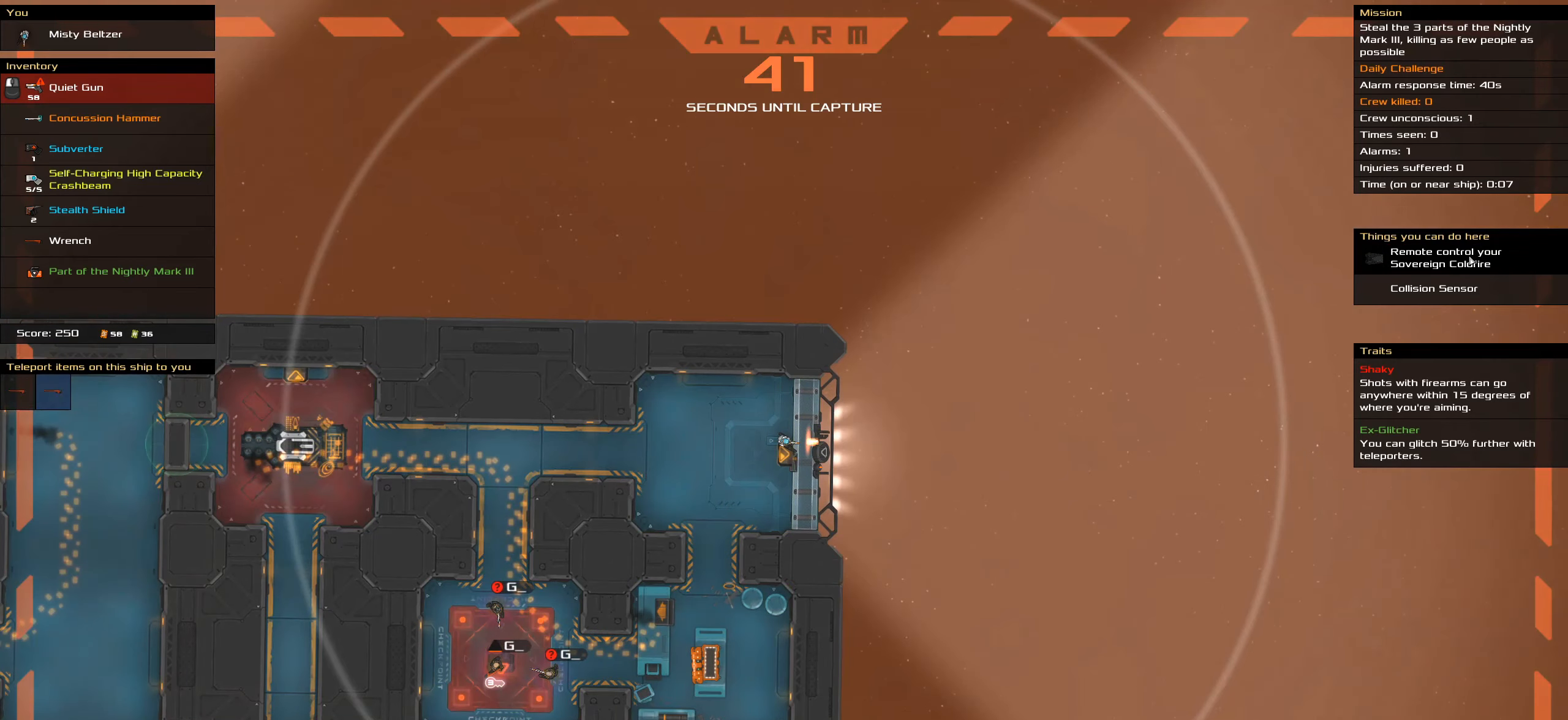
{"keys": [], "mouse": [], "events": []}
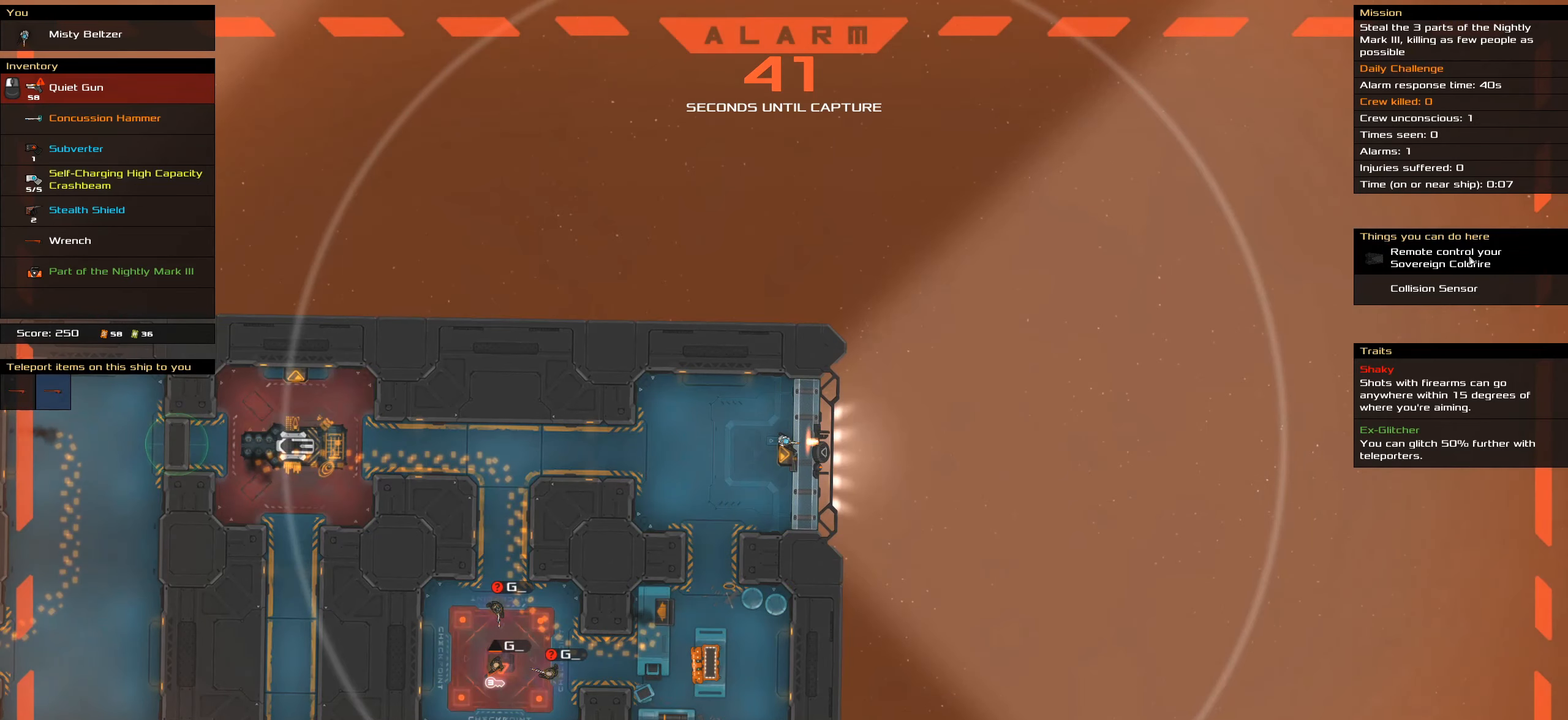
{"keys": [], "mouse": [], "events": [[267, "mouse_left", "down"], [317, "mouse_left", "up"], [317, "space", "down"], [400, "space", "up"]]}
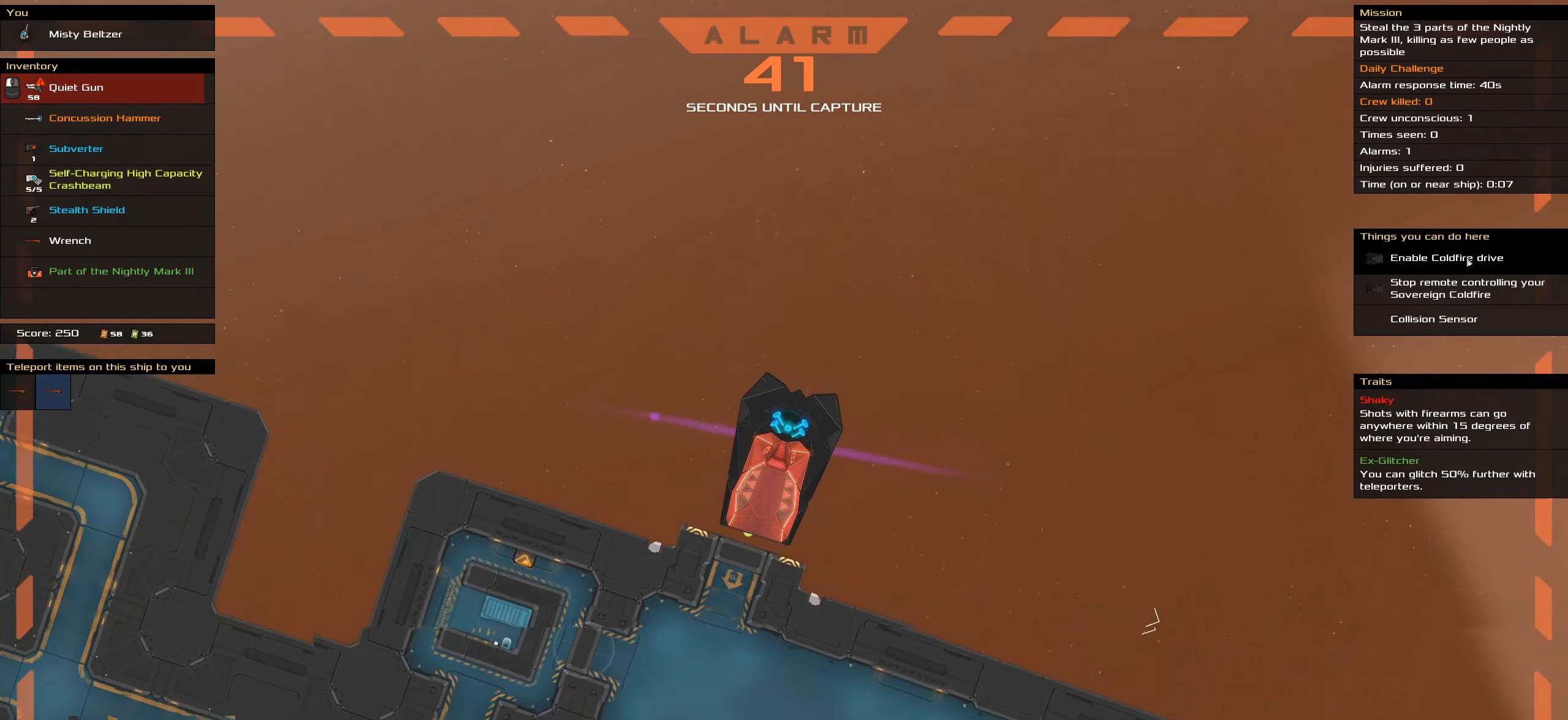
{"keys": [], "mouse": [], "events": []}
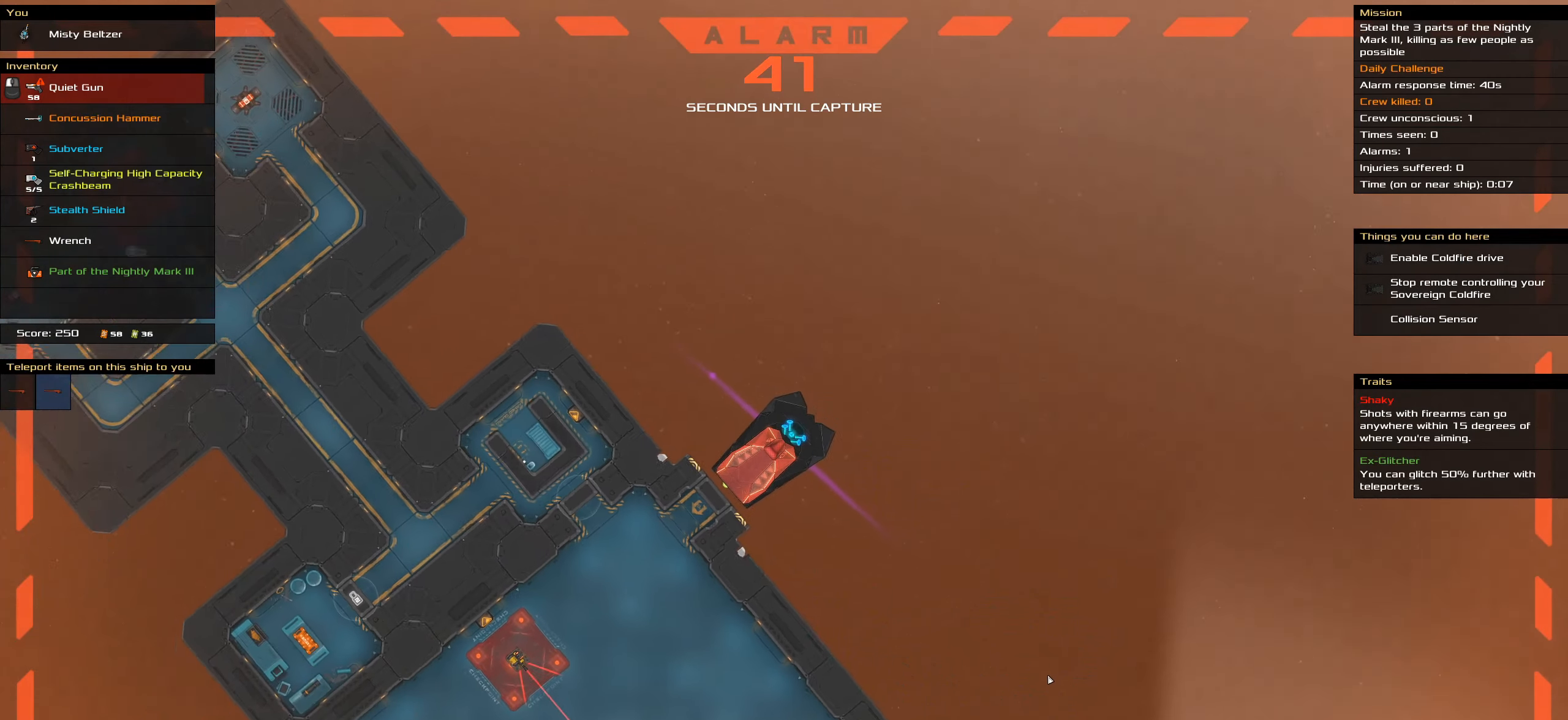
{"keys": [], "mouse": [], "events": []}
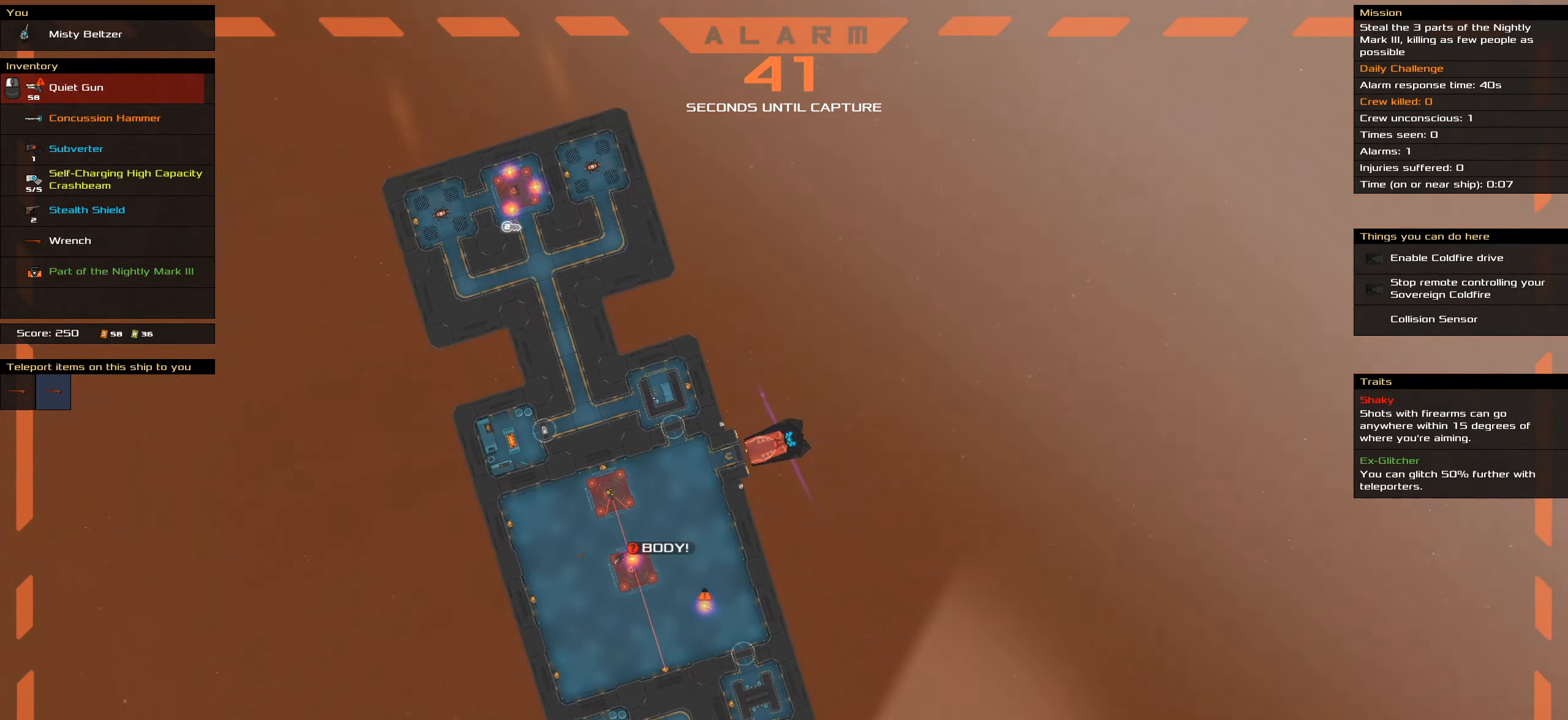
{"keys": [], "mouse": [], "events": []}
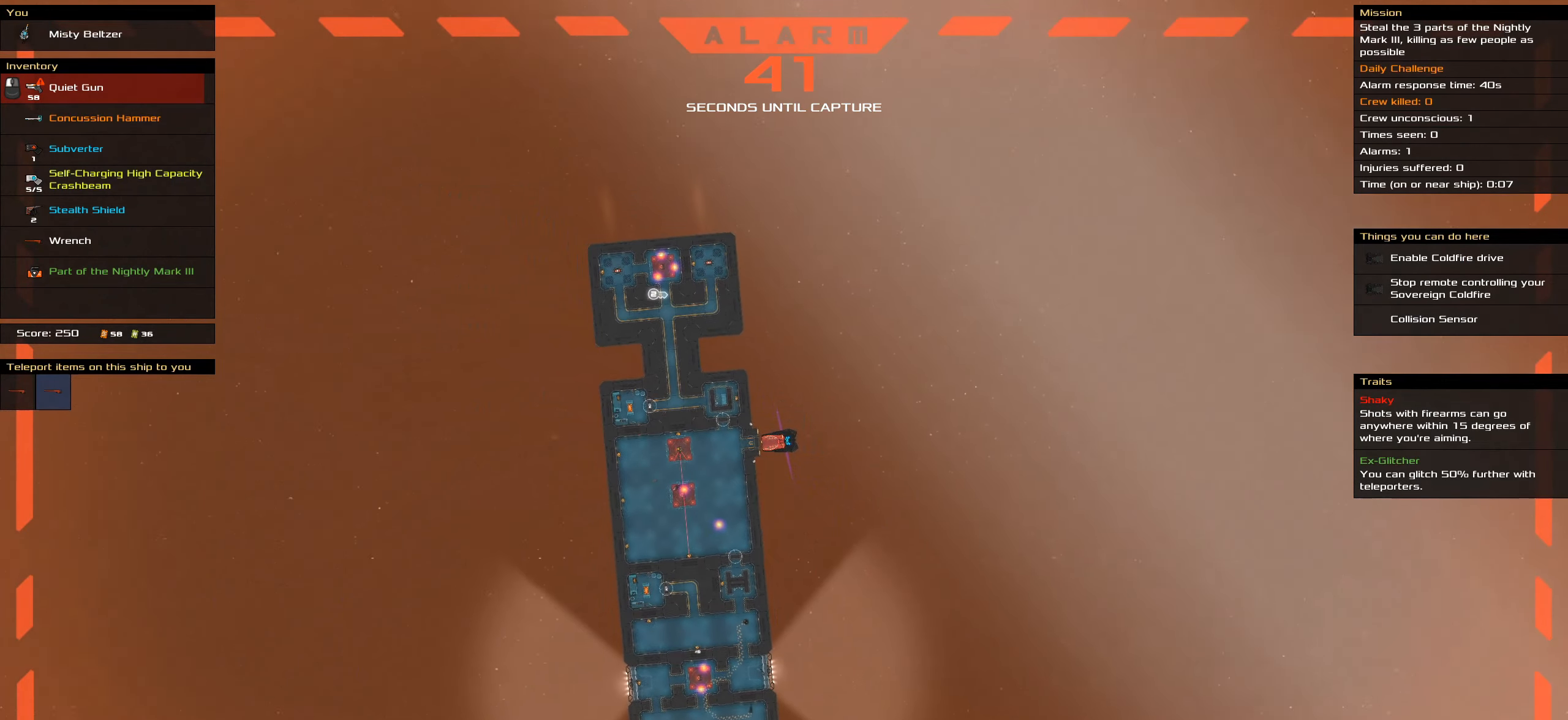
{"keys": [], "mouse": [], "events": []}
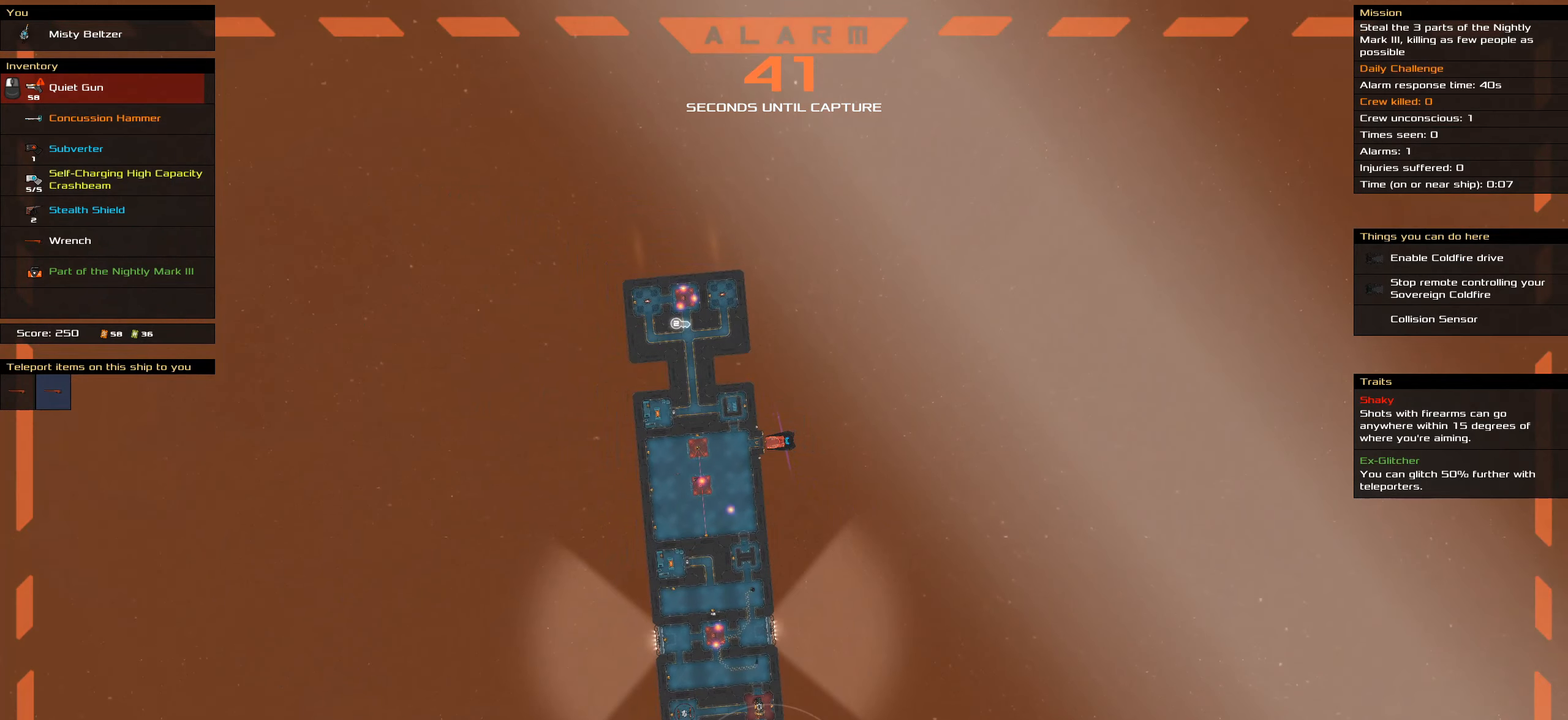
{"keys": [], "mouse": [], "events": []}
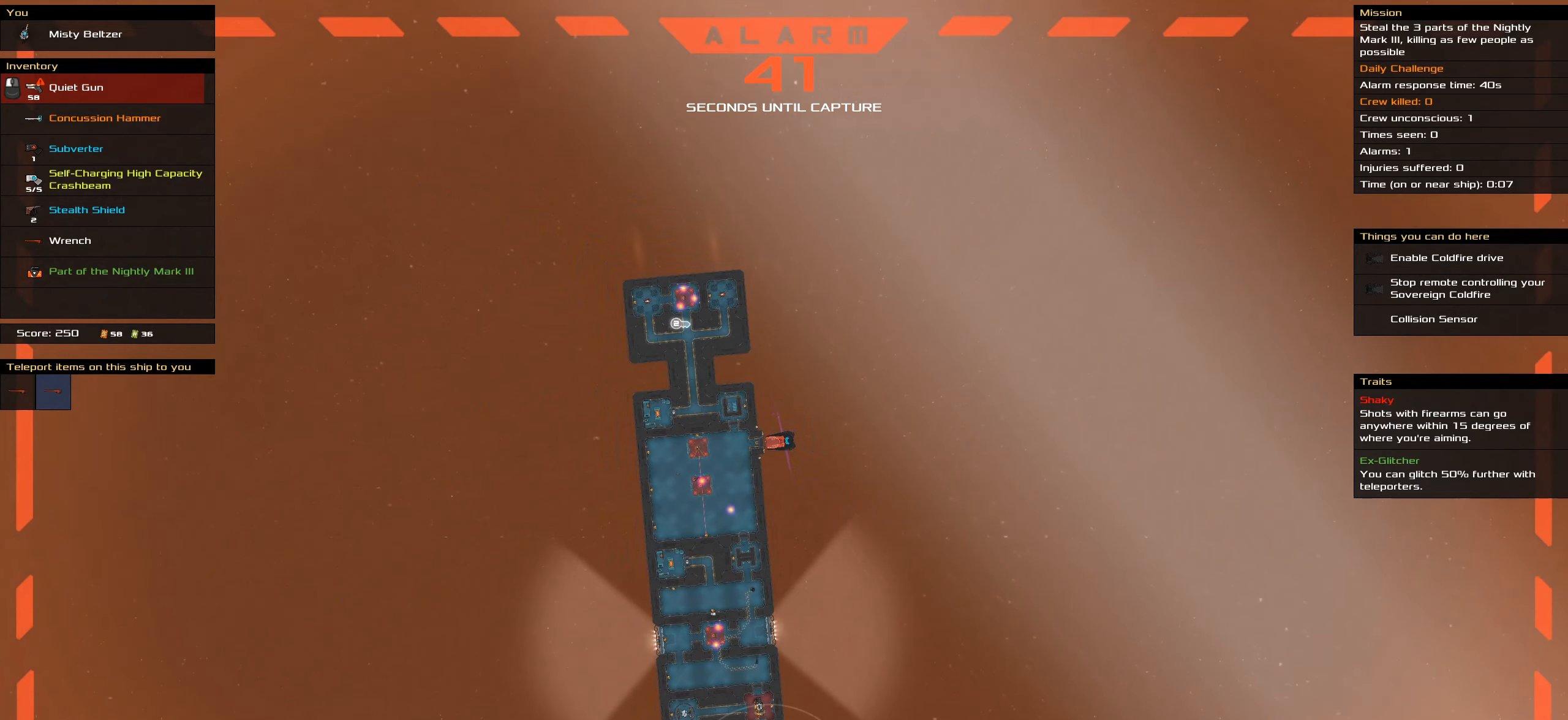
{"keys": [], "mouse": [], "events": []}
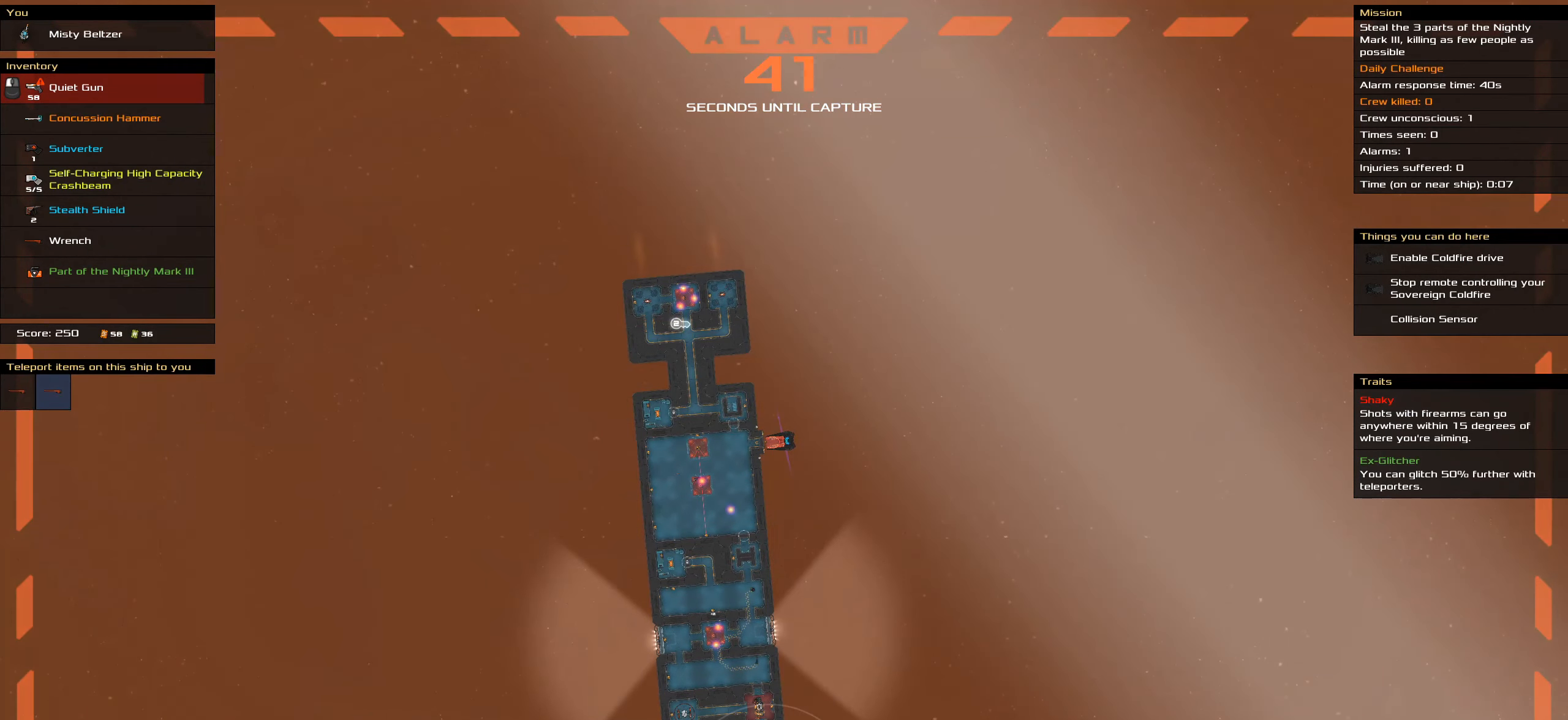
{"keys": [], "mouse": ["left"], "events": [[150, "mouse_left", "down"], [150, "space", "down"], [283, "space", "up"]]}
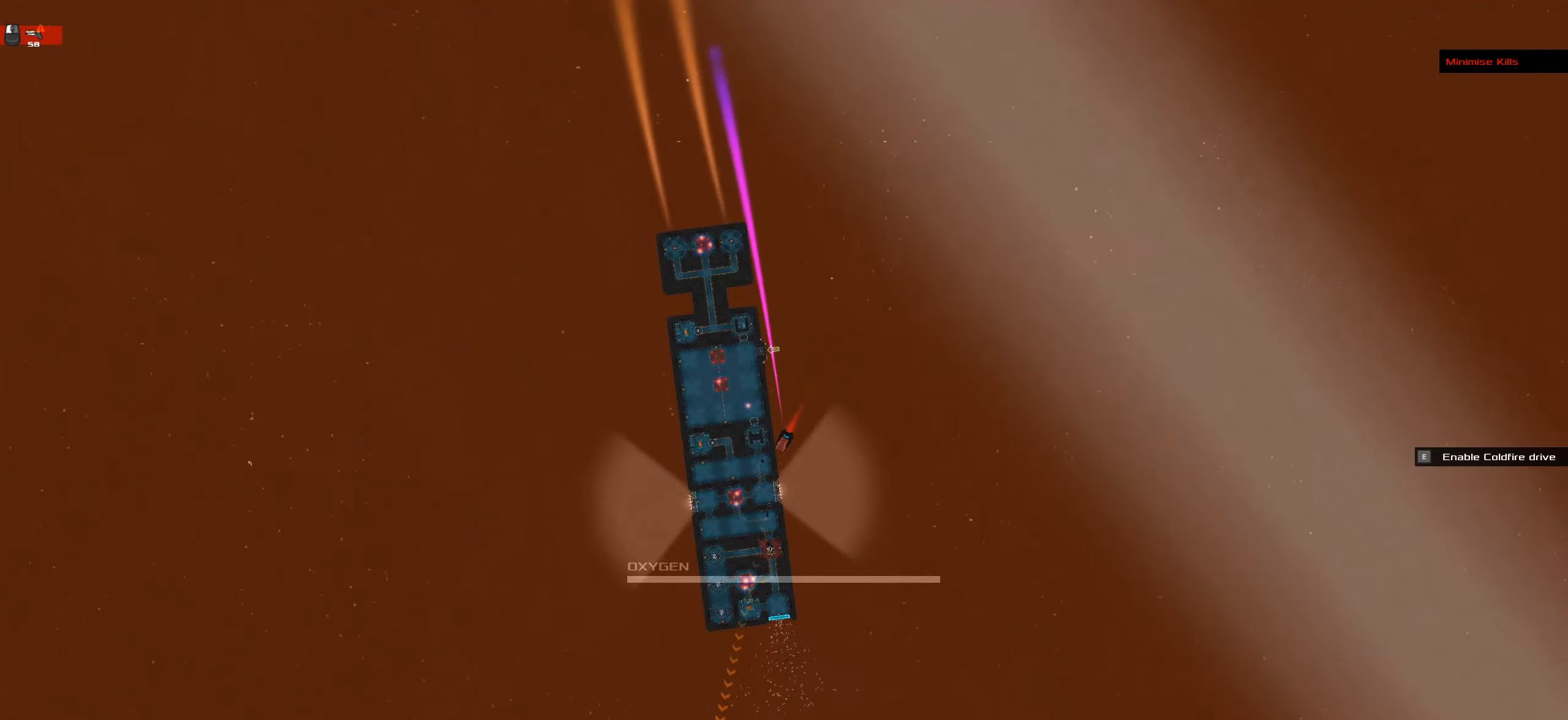
{"keys": [], "mouse": [], "events": [[316, "space", "down"], [366, "mouse_left", "up"], [500, "space", "up"]]}
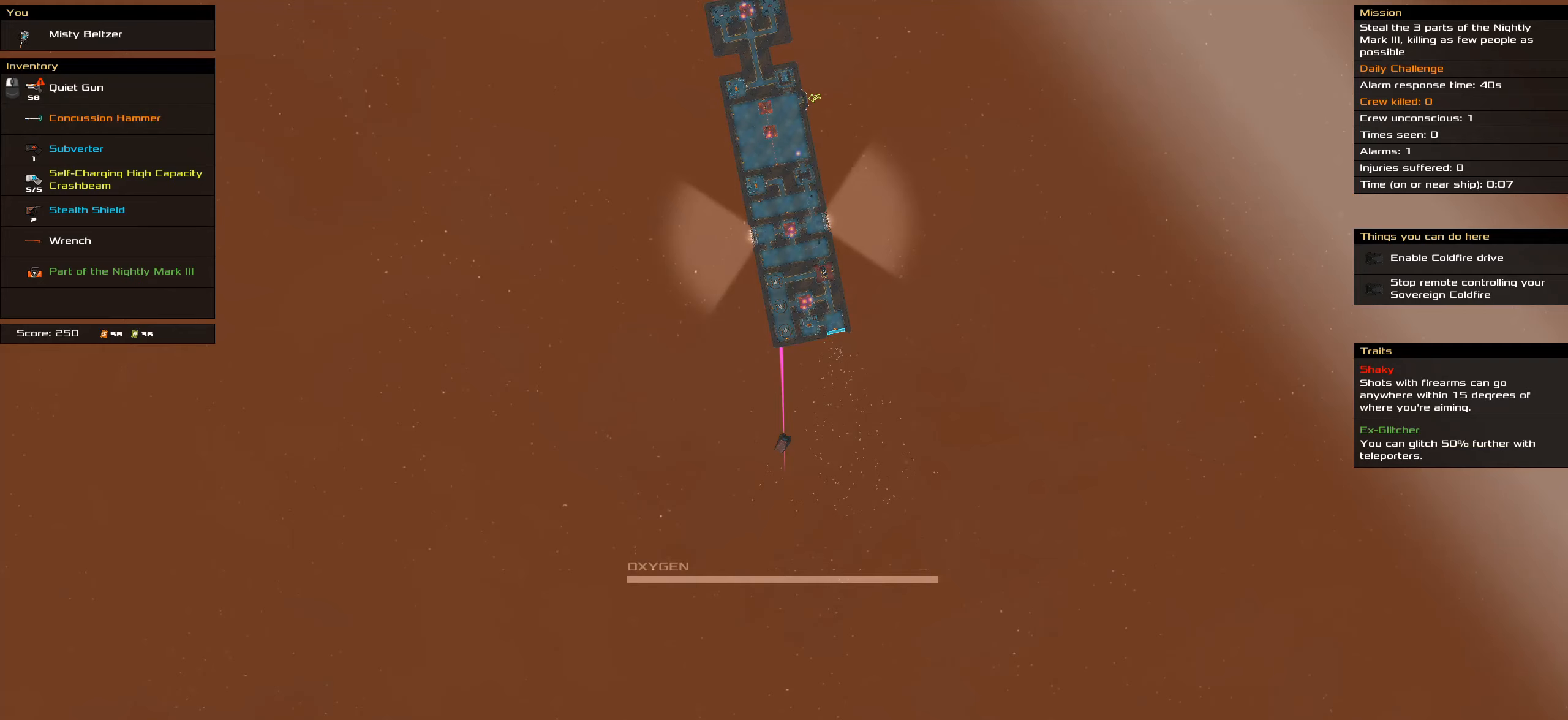
{"keys": [], "mouse": [], "events": []}
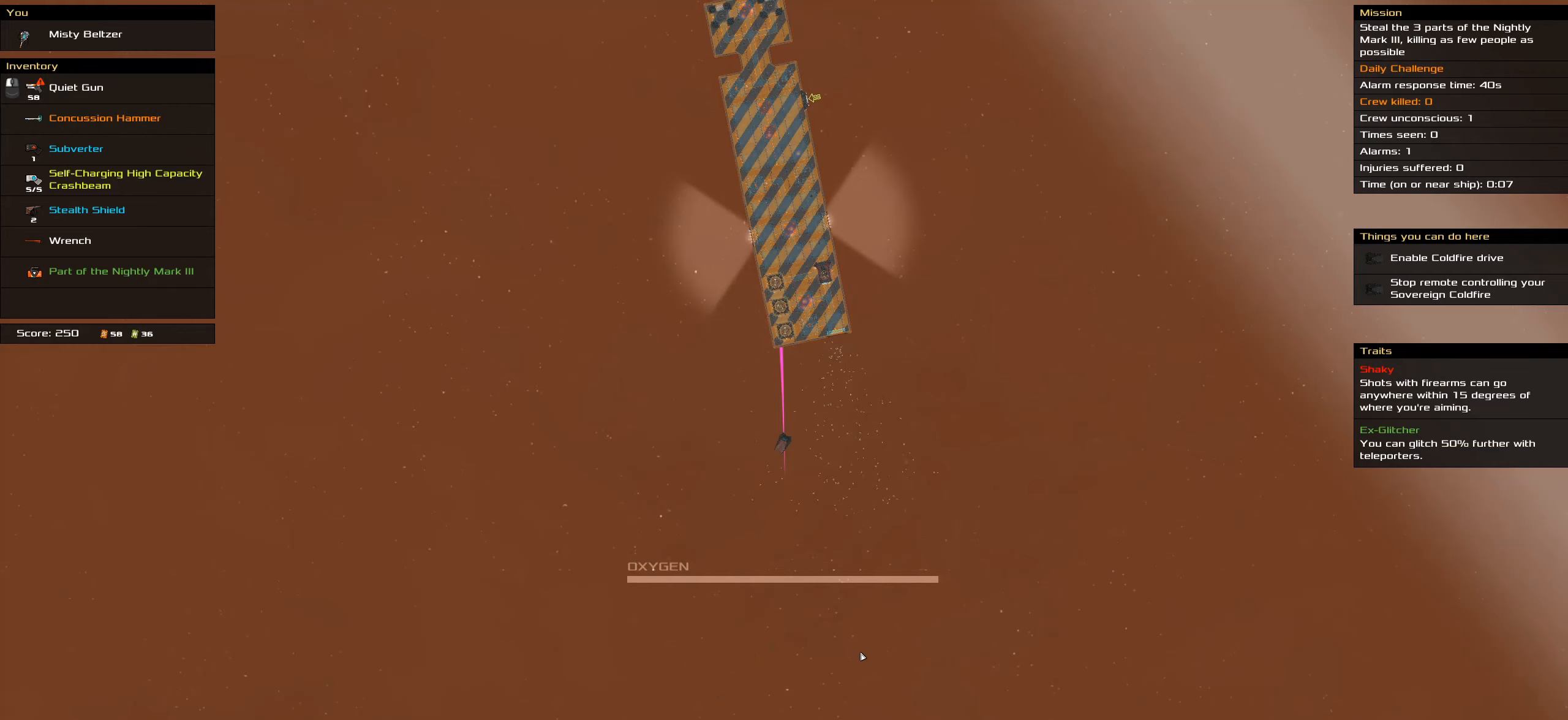
{"keys": [], "mouse": [], "events": []}
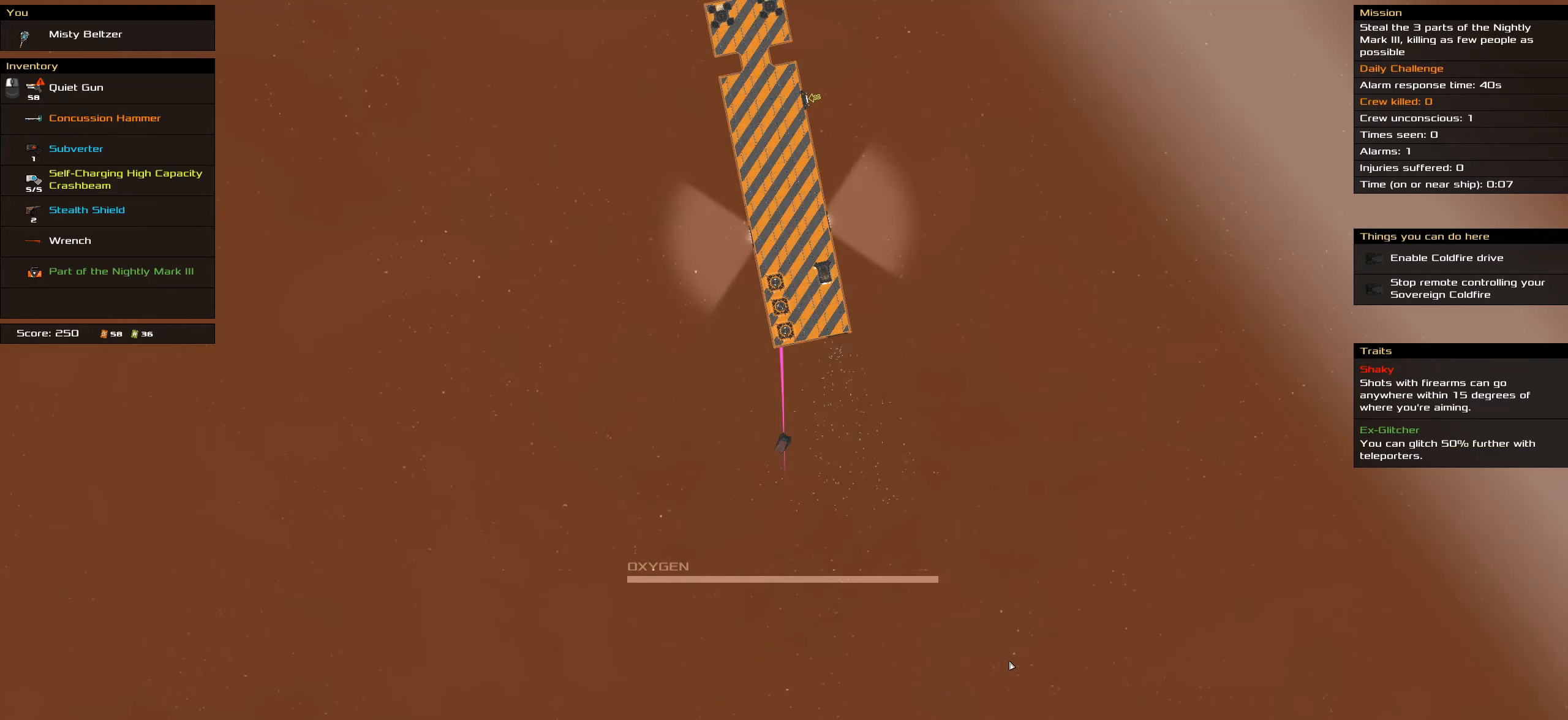
{"keys": ["caps_lock"], "mouse": [], "events": [[83, "caps_lock", "down"]]}
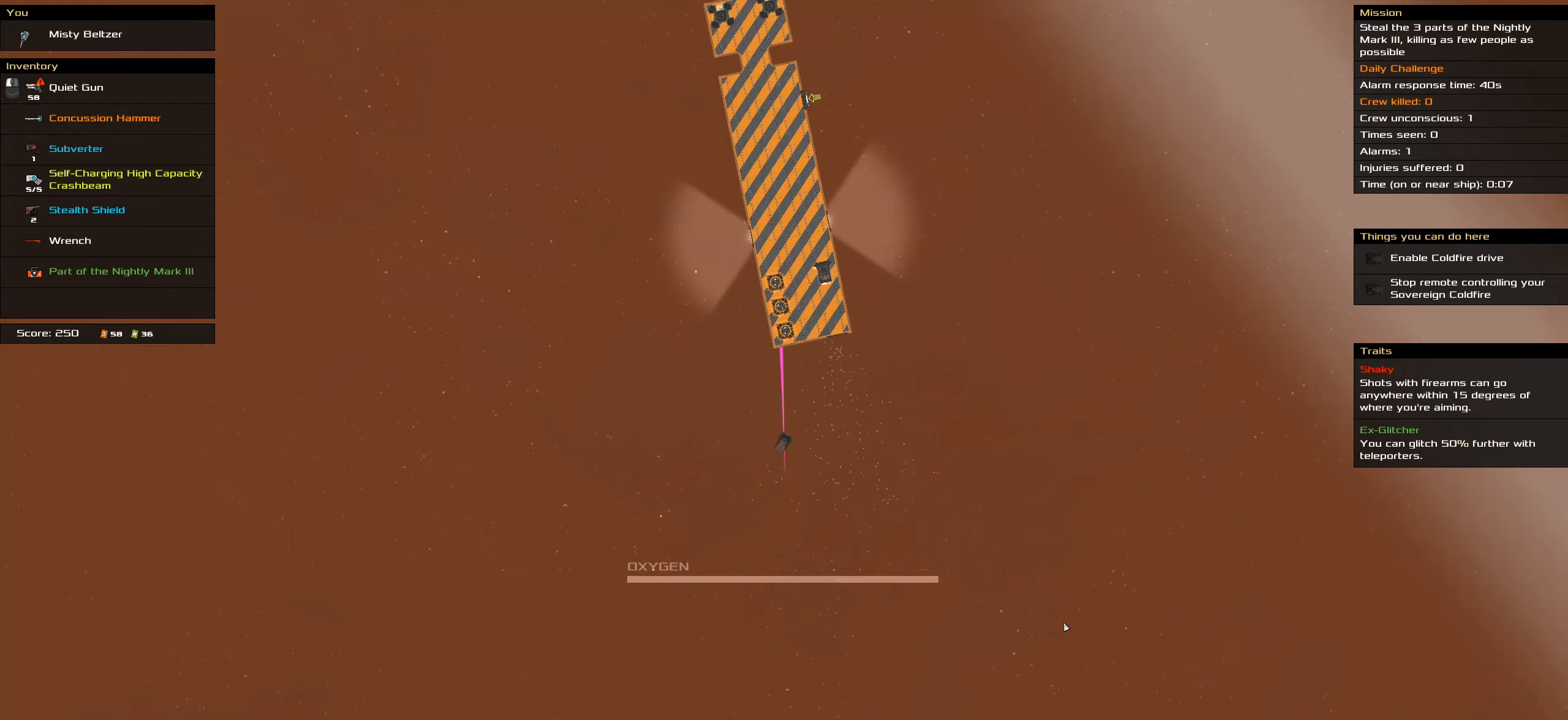
{"keys": ["caps_lock"], "mouse": ["left"]}
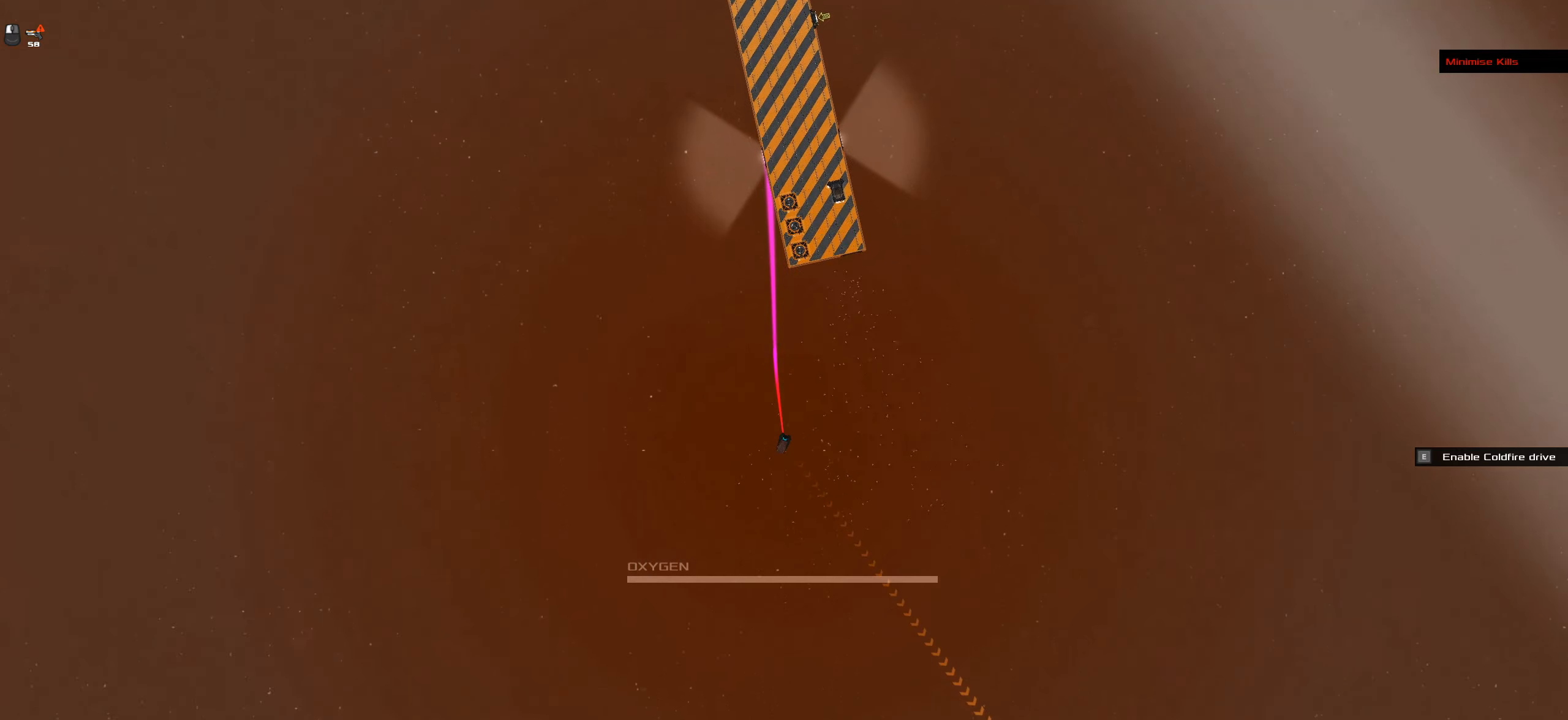
{"keys": ["caps_lock"], "mouse": ["left"], "events": []}
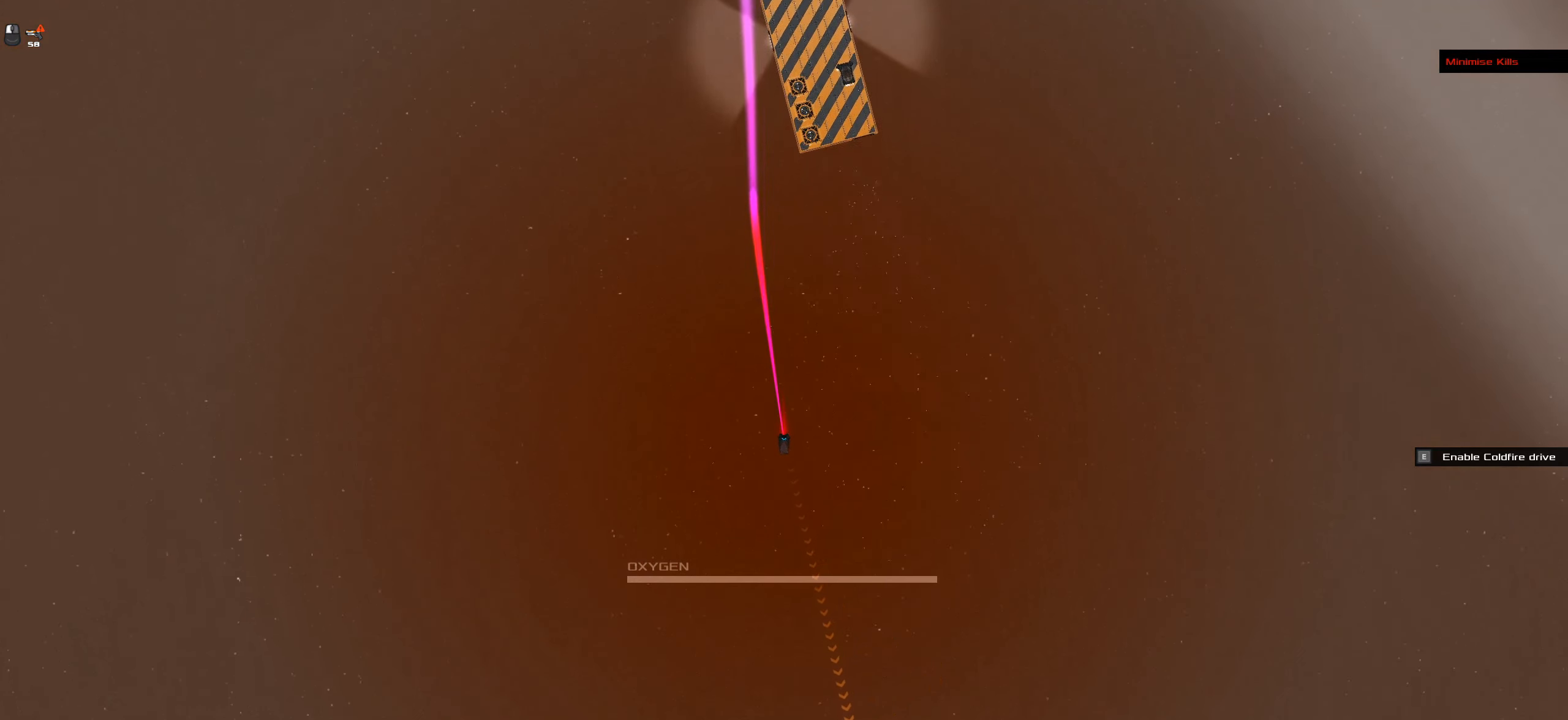
{"keys": ["caps_lock"], "mouse": ["left"], "events": []}
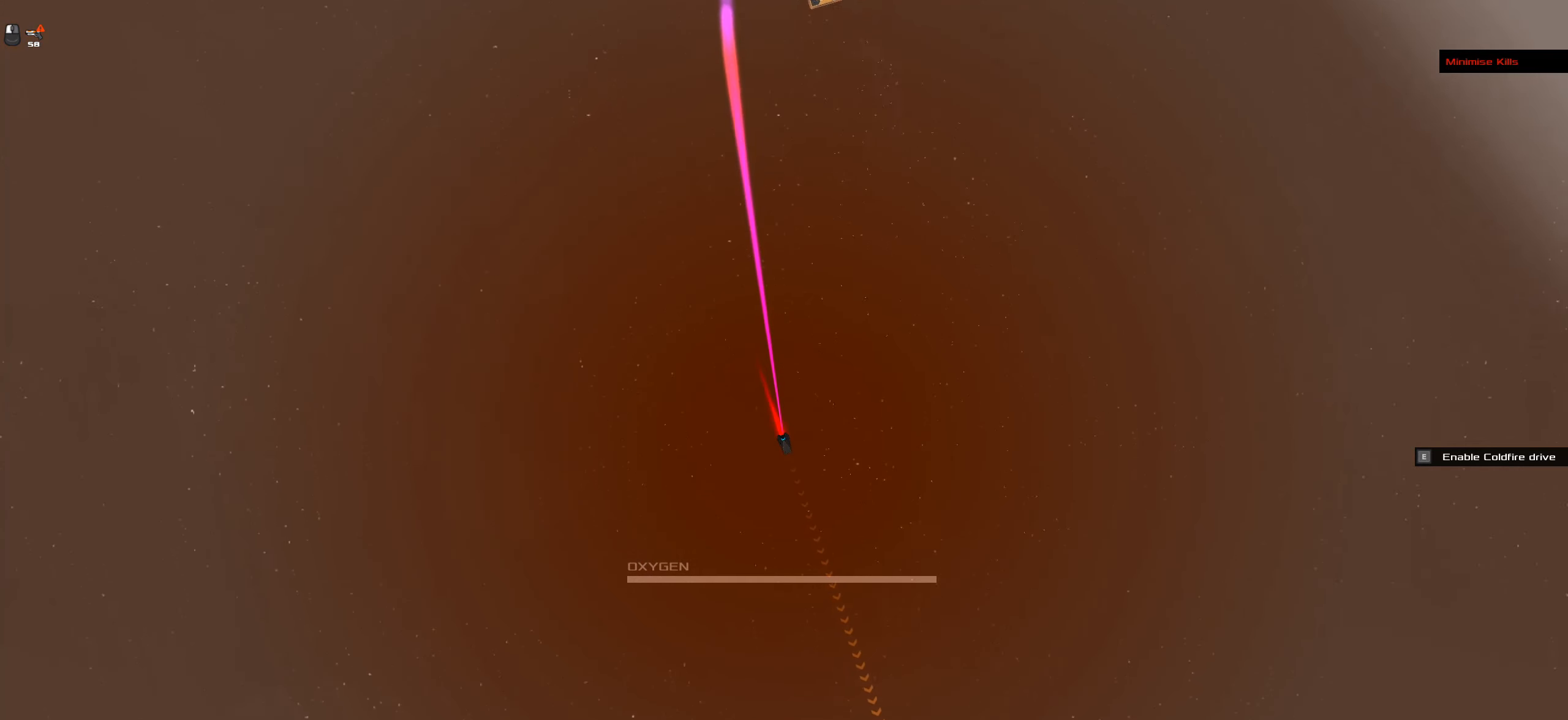
{"keys": ["caps_lock"], "mouse": ["left"], "events": []}
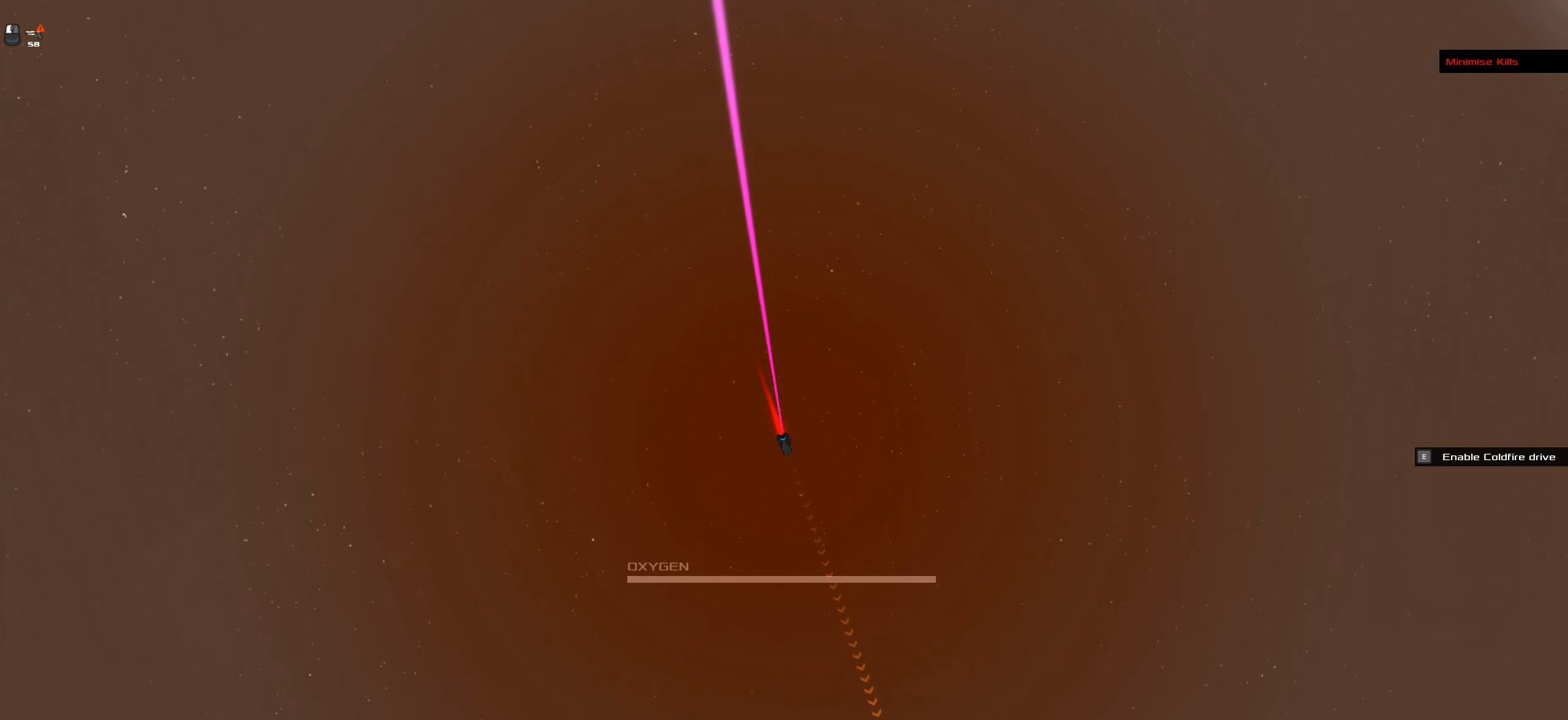
{"keys": ["caps_lock"], "mouse": ["left"], "events": []}
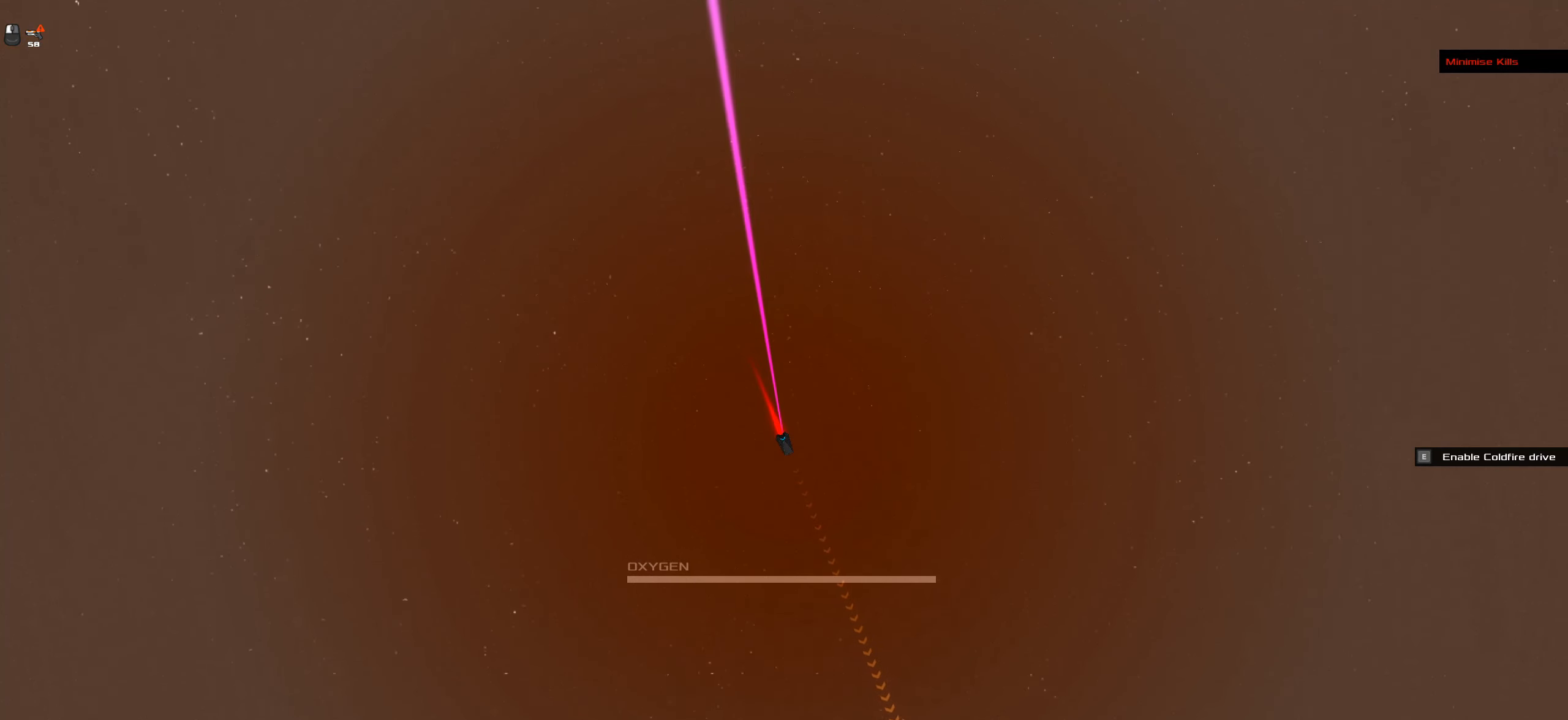
{"keys": ["caps_lock"], "mouse": ["left"], "events": []}
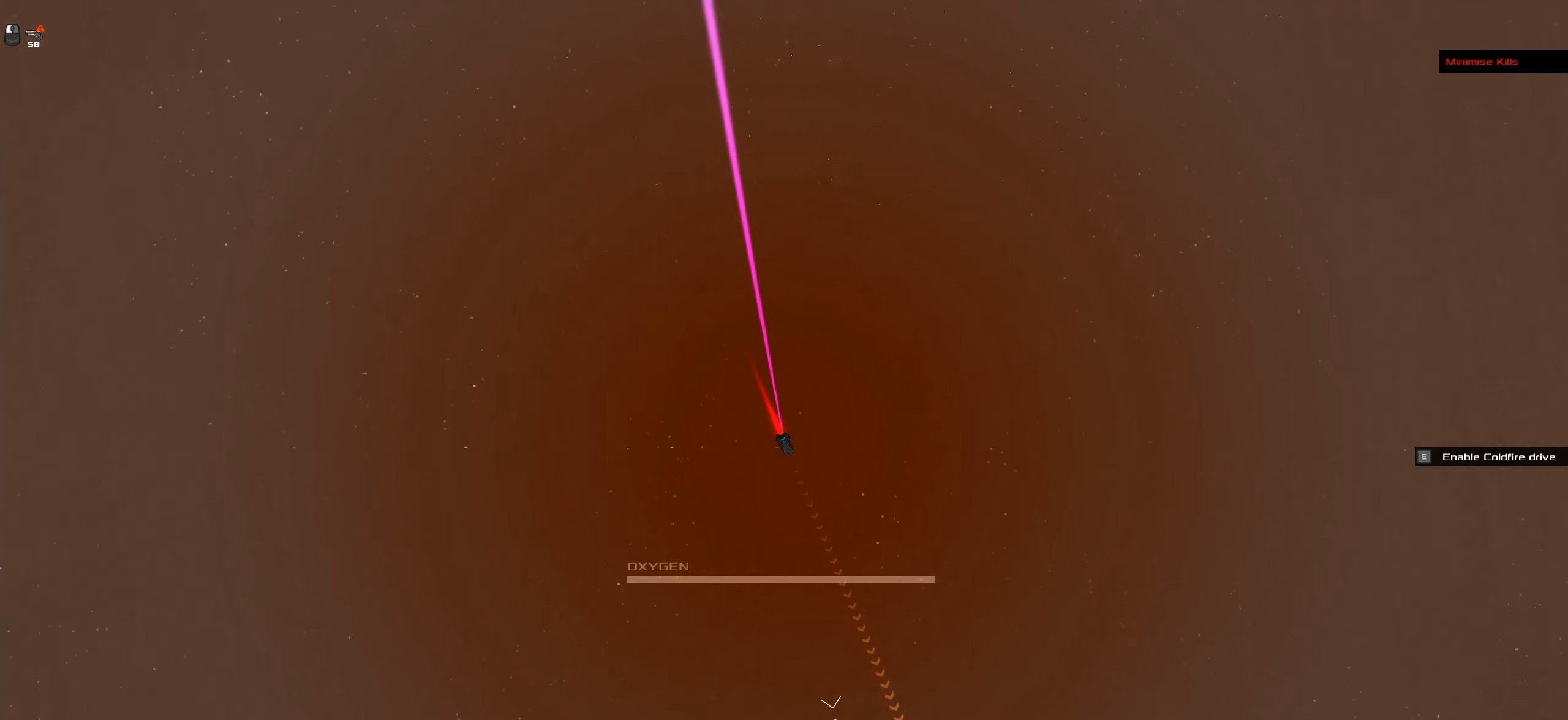
{"keys": ["caps_lock"], "mouse": ["left"], "events": []}